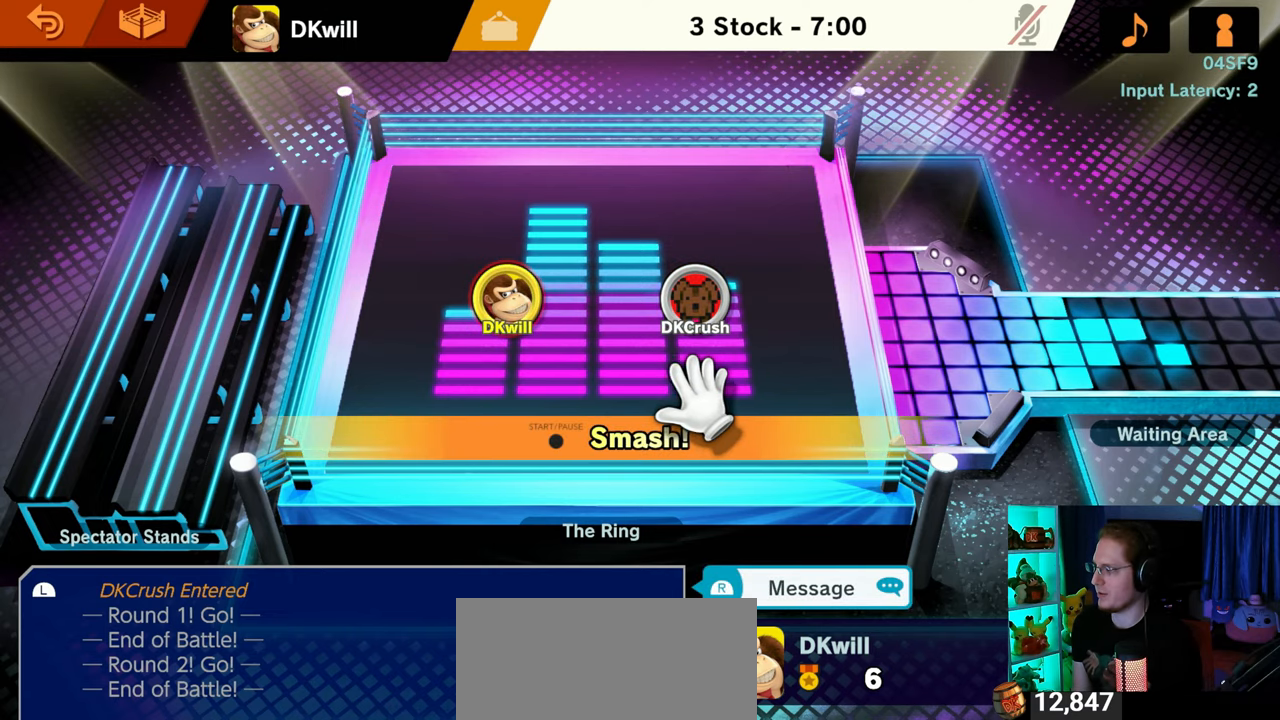
Gameplay with a controller (Nintendo layout); each line is a JSON object with the inputs held at the frame after it. "events" lists button and stick changes between this image and that frame as [ms after this image, input, new state], when the widget could be followed in between. Not read: L3 R3.
{"buttons": ["START"], "left_stick": "center", "right_stick": "center", "events": [[383, "START", "down"]]}
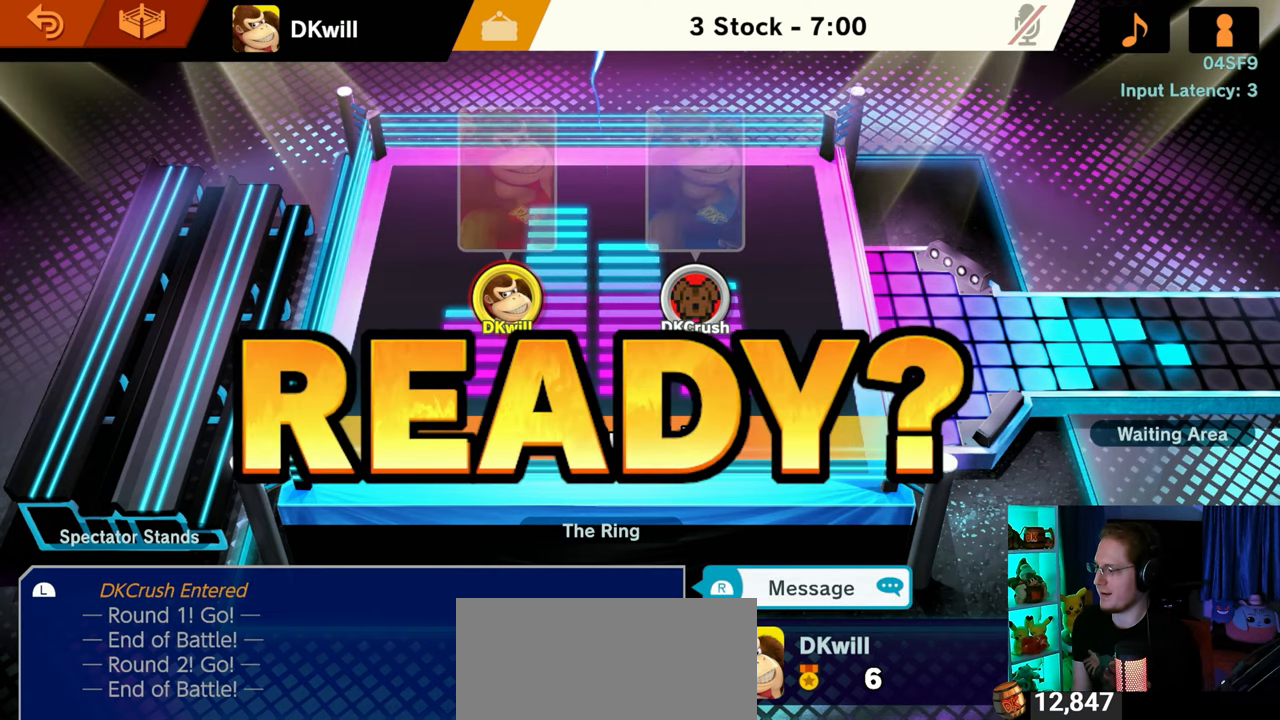
{"buttons": [], "left_stick": "center", "right_stick": "center", "events": [[67, "START", "up"]]}
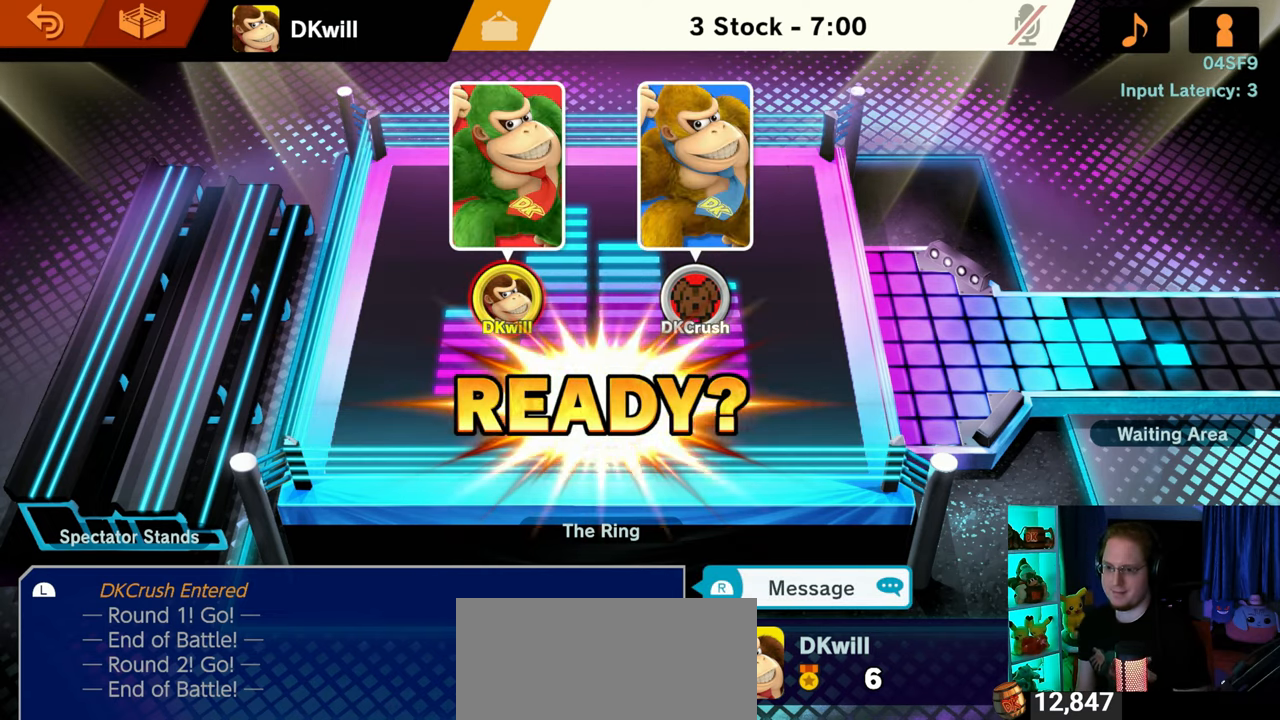
{"buttons": [], "left_stick": "center", "right_stick": "center", "events": []}
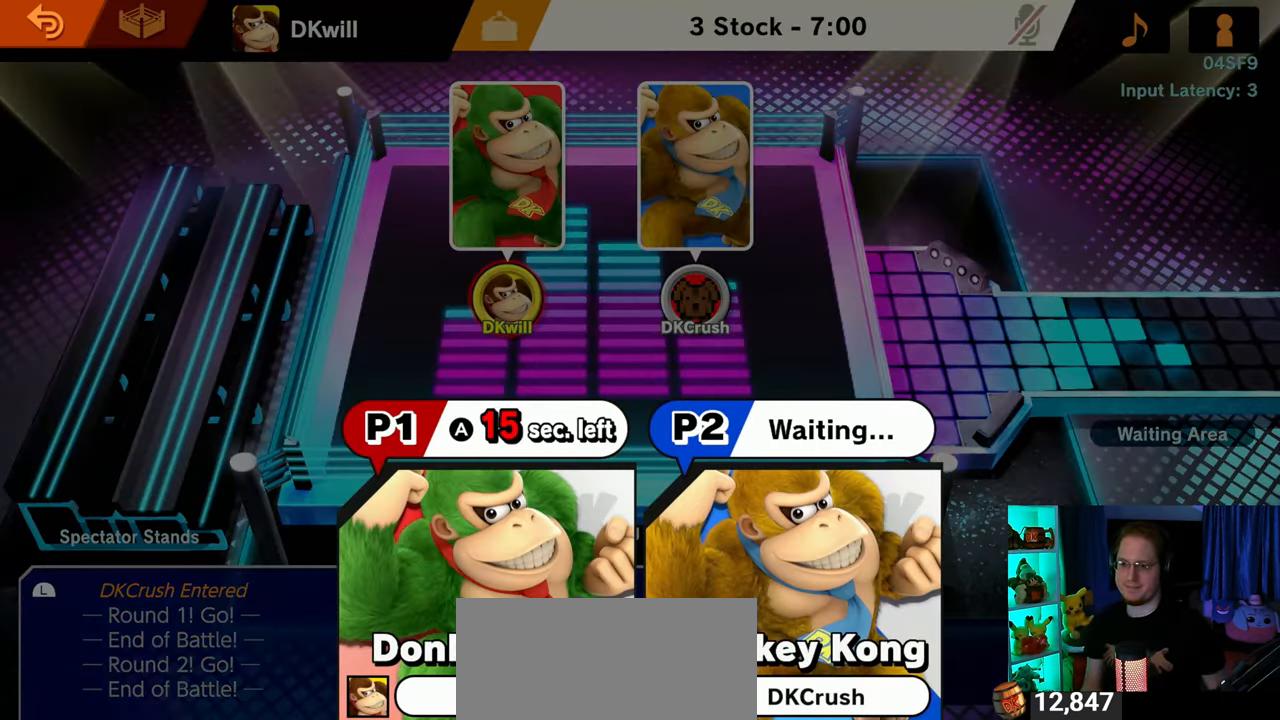
{"buttons": [], "left_stick": "center", "right_stick": "center", "events": [[383, "A", "down"], [500, "A", "up"]]}